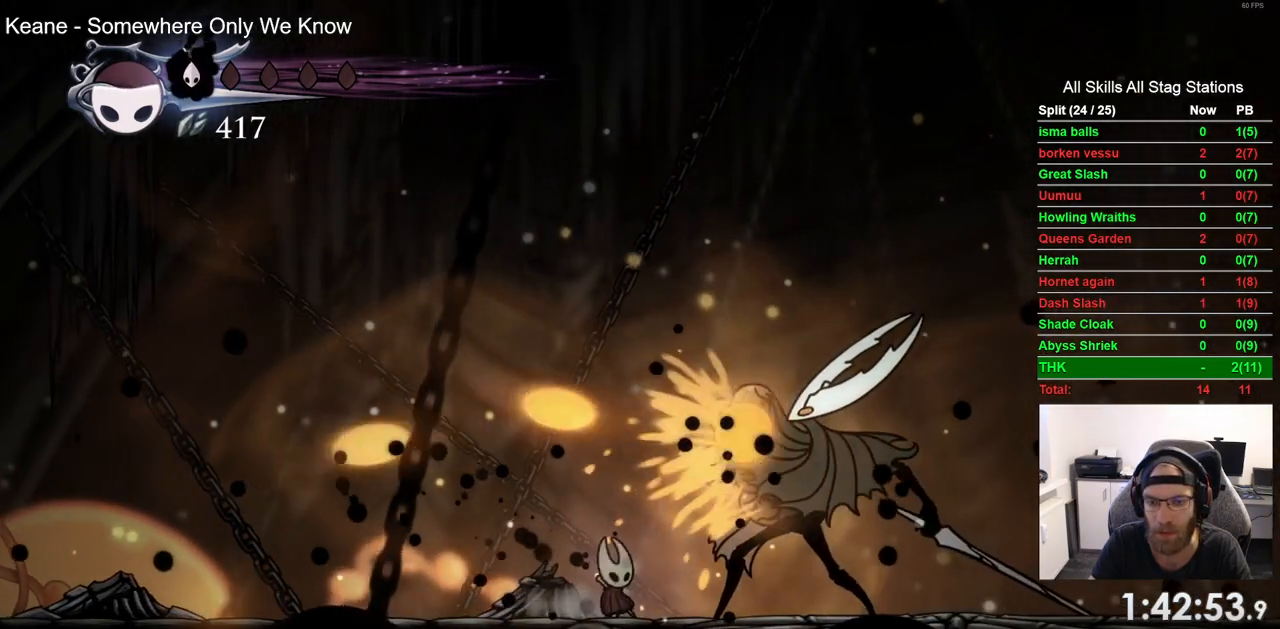
Gameplay with a controller (PlayStation layout); each line is a JSON object with the inputs held at the frame after it. "events" lists button and stick changes between this image and that frame as [ms after this image, input, new state], when the widget could be followed in between. Not read: R1.
{"buttons": ["SQUARE", "DPAD_RIGHT"], "left_stick": "center", "right_stick": "center", "events": [[83, "SQUARE", "down"], [250, "SQUARE", "up"], [467, "DPAD_RIGHT", "down"], [500, "SQUARE", "down"]]}
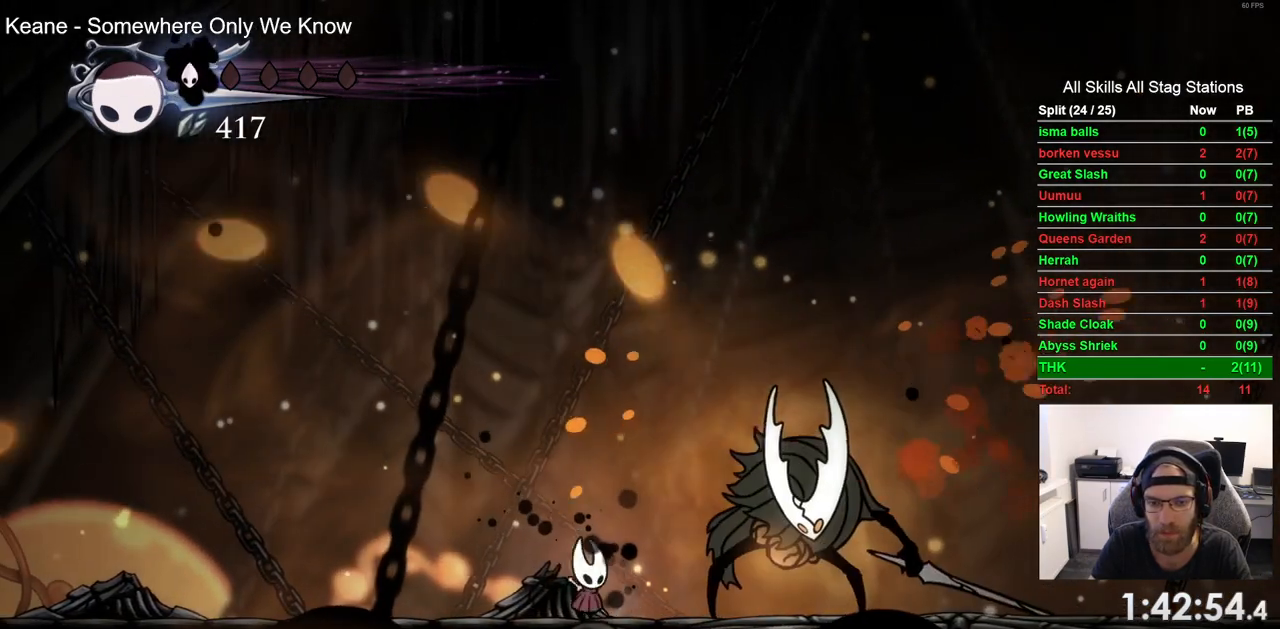
{"buttons": ["SQUARE"], "left_stick": "center", "right_stick": "center", "events": [[67, "DPAD_RIGHT", "up"], [183, "SQUARE", "up"], [383, "DPAD_RIGHT", "down"], [417, "SQUARE", "down"], [450, "DPAD_RIGHT", "up"]]}
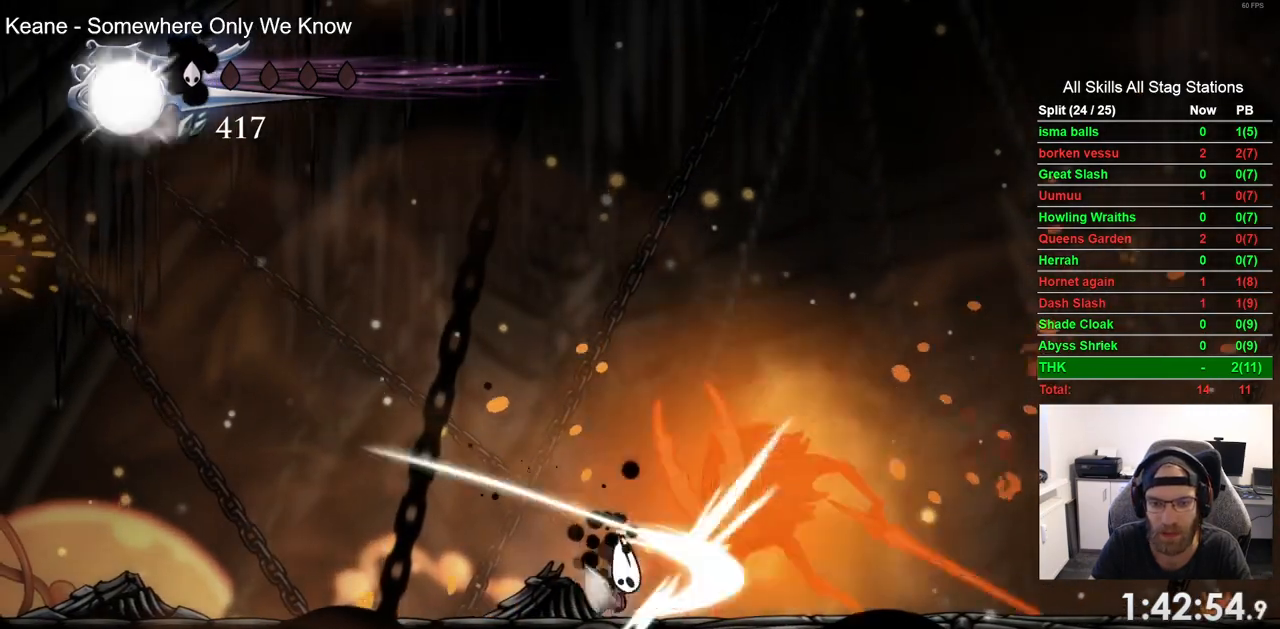
{"buttons": ["DPAD_LEFT"], "left_stick": "center", "right_stick": "center", "events": [[17, "DPAD_LEFT", "down"], [67, "SQUARE", "up"]]}
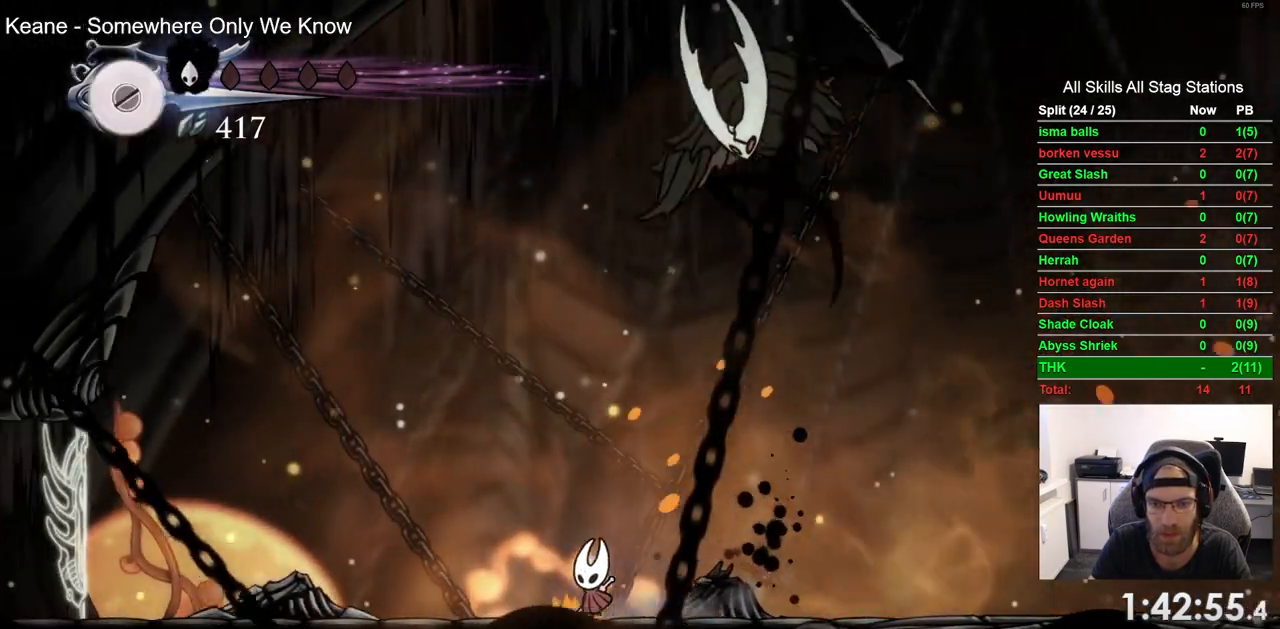
{"buttons": [], "left_stick": "center", "right_stick": "center", "events": [[233, "R2", "down"], [400, "DPAD_LEFT", "up"], [467, "R2", "up"]]}
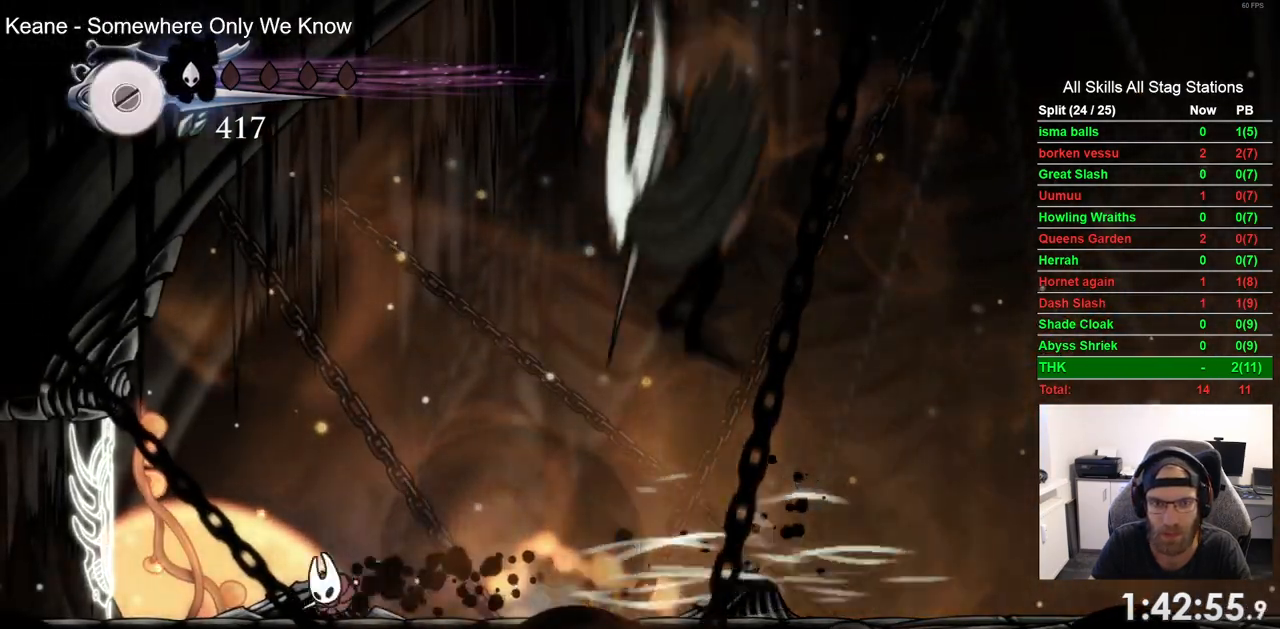
{"buttons": ["DPAD_LEFT"], "left_stick": "center", "right_stick": "center", "events": [[50, "DPAD_RIGHT", "down"], [450, "DPAD_RIGHT", "up"], [500, "DPAD_LEFT", "down"]]}
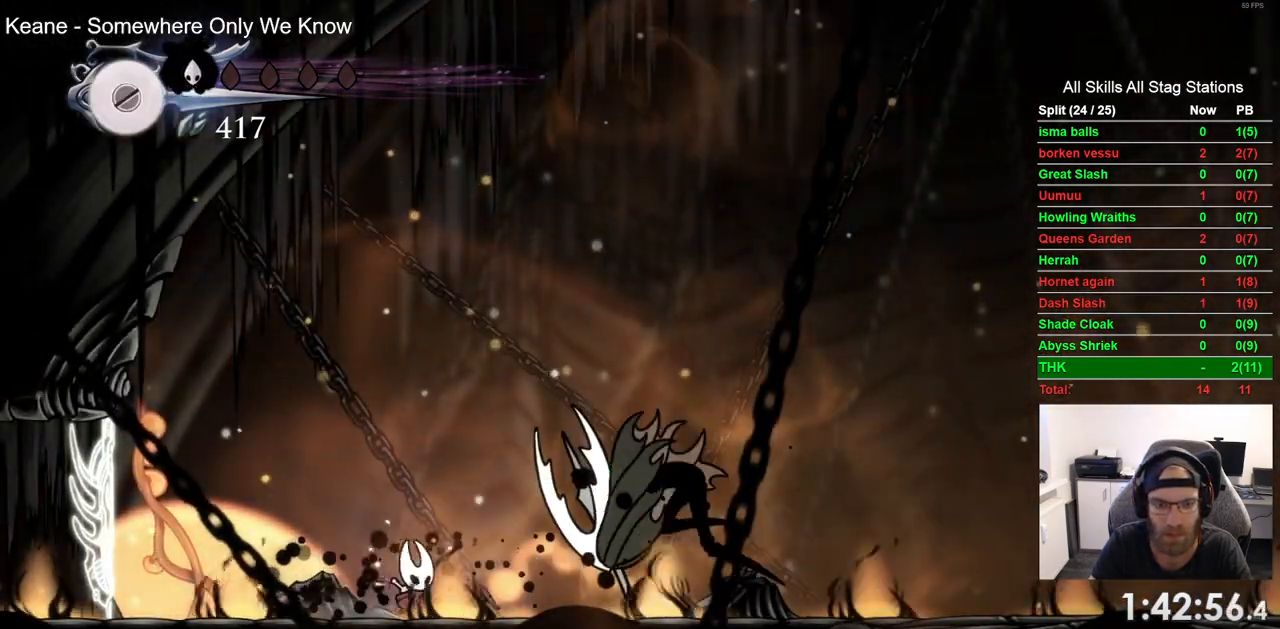
{"buttons": [], "left_stick": "center", "right_stick": "center", "events": [[233, "DPAD_LEFT", "up"], [300, "DPAD_RIGHT", "down"], [400, "DPAD_RIGHT", "up"]]}
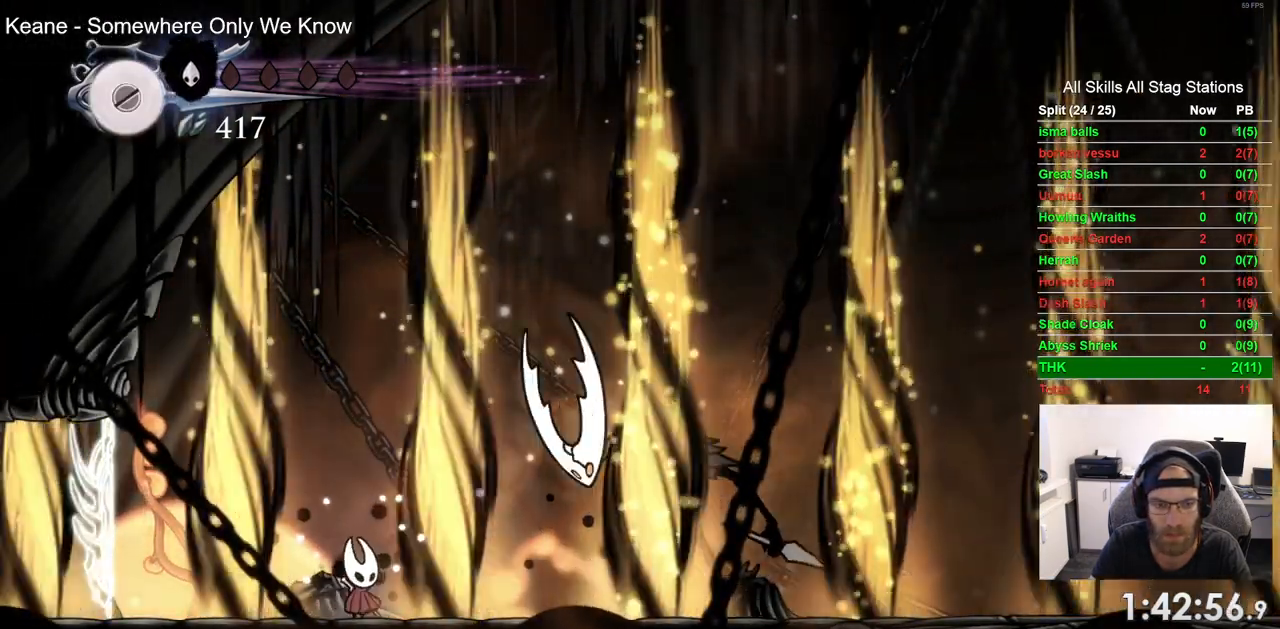
{"buttons": ["DPAD_RIGHT"], "left_stick": "center", "right_stick": "center", "events": [[417, "DPAD_RIGHT", "down"]]}
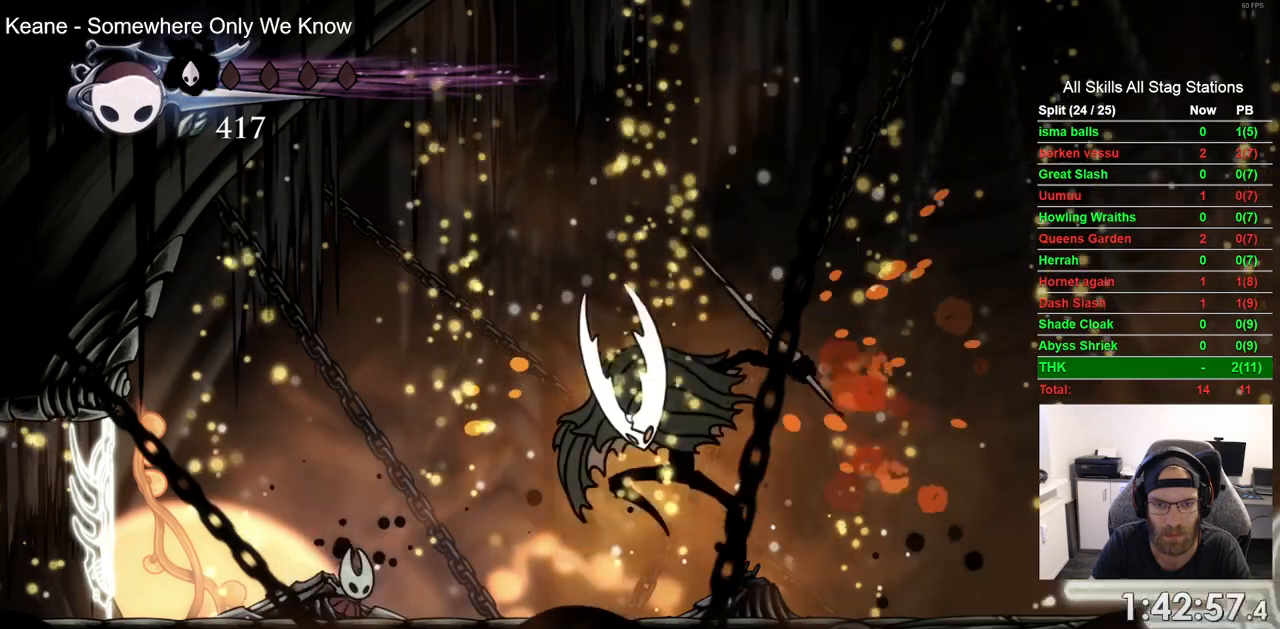
{"buttons": ["DPAD_RIGHT"], "left_stick": "center", "right_stick": "center", "events": [[50, "DPAD_RIGHT", "up"], [333, "DPAD_RIGHT", "down"]]}
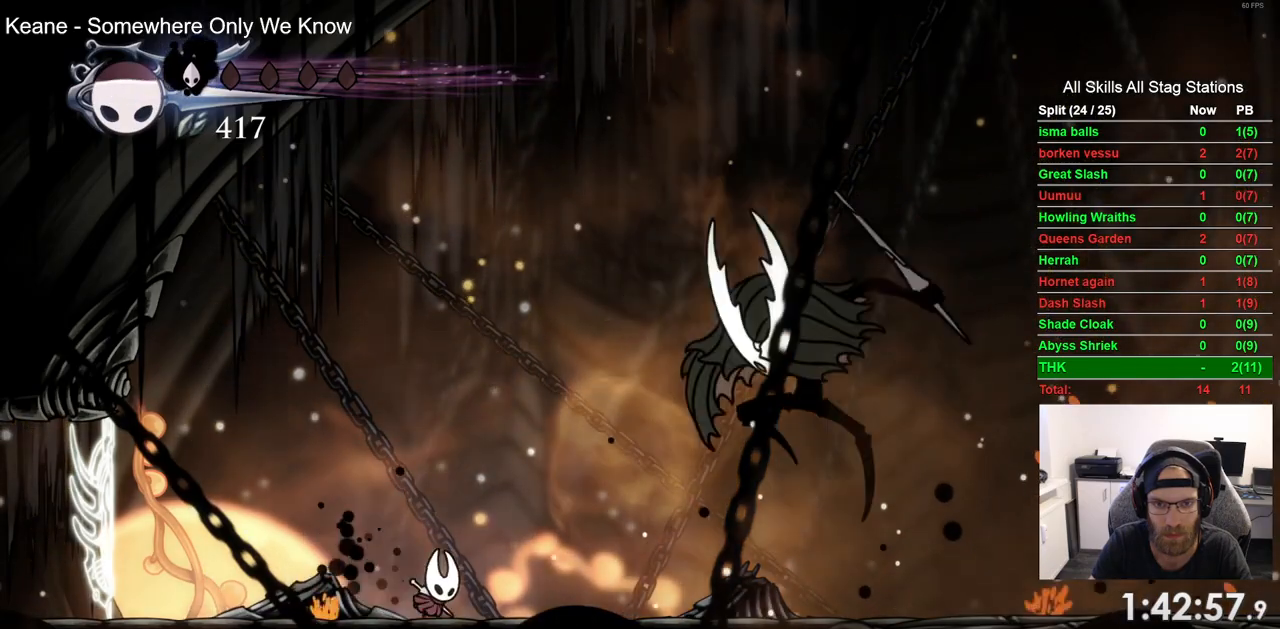
{"buttons": ["DPAD_RIGHT"], "left_stick": "center", "right_stick": "center", "events": []}
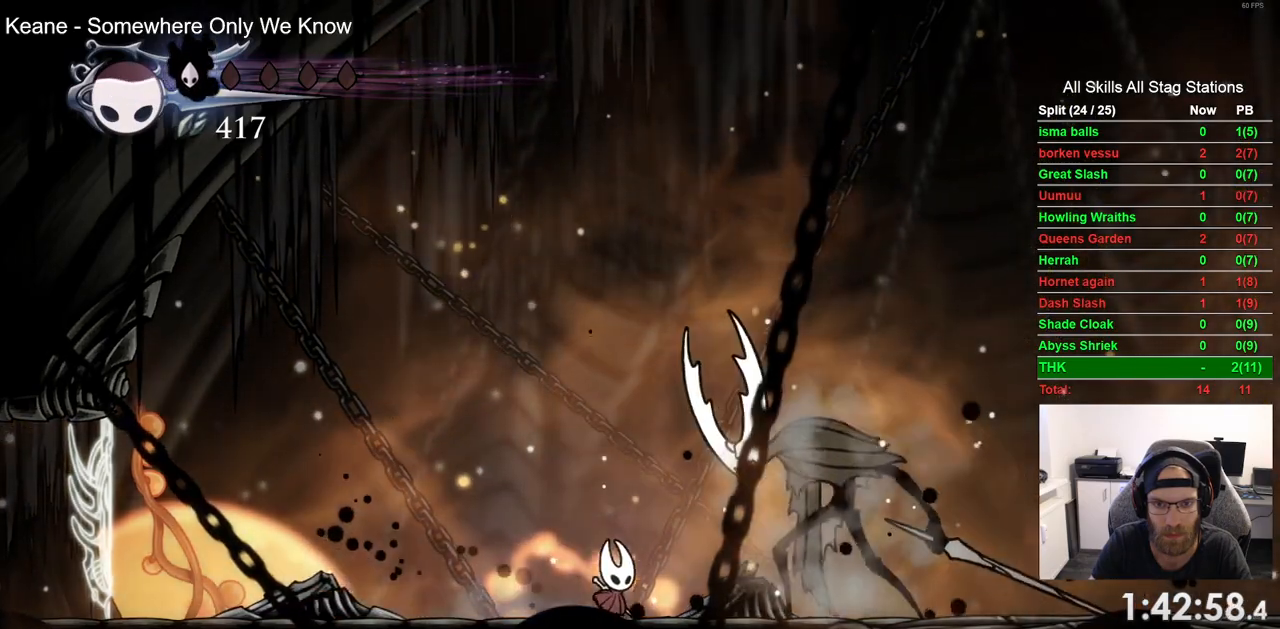
{"buttons": ["CROSS", "DPAD_LEFT"], "left_stick": "center", "right_stick": "center", "events": [[117, "SQUARE", "down"], [200, "DPAD_RIGHT", "up"], [283, "DPAD_LEFT", "down"], [283, "SQUARE", "up"], [500, "CROSS", "down"]]}
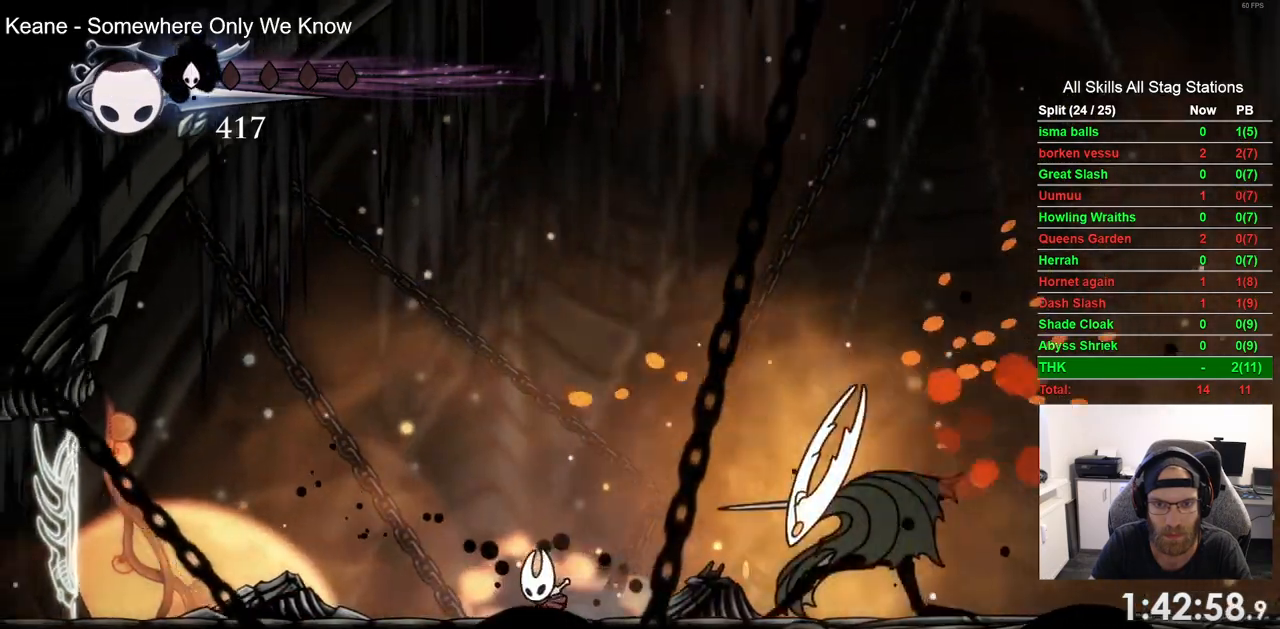
{"buttons": ["DPAD_LEFT"], "left_stick": "center", "right_stick": "center", "events": [[150, "DPAD_DOWN", "down"], [200, "DPAD_LEFT", "up"], [200, "DPAD_RIGHT", "down"], [217, "DPAD_DOWN", "up"], [350, "DPAD_DOWN", "down"], [400, "CROSS", "up"], [450, "DPAD_RIGHT", "up"], [467, "DPAD_DOWN", "up"], [467, "DPAD_LEFT", "down"]]}
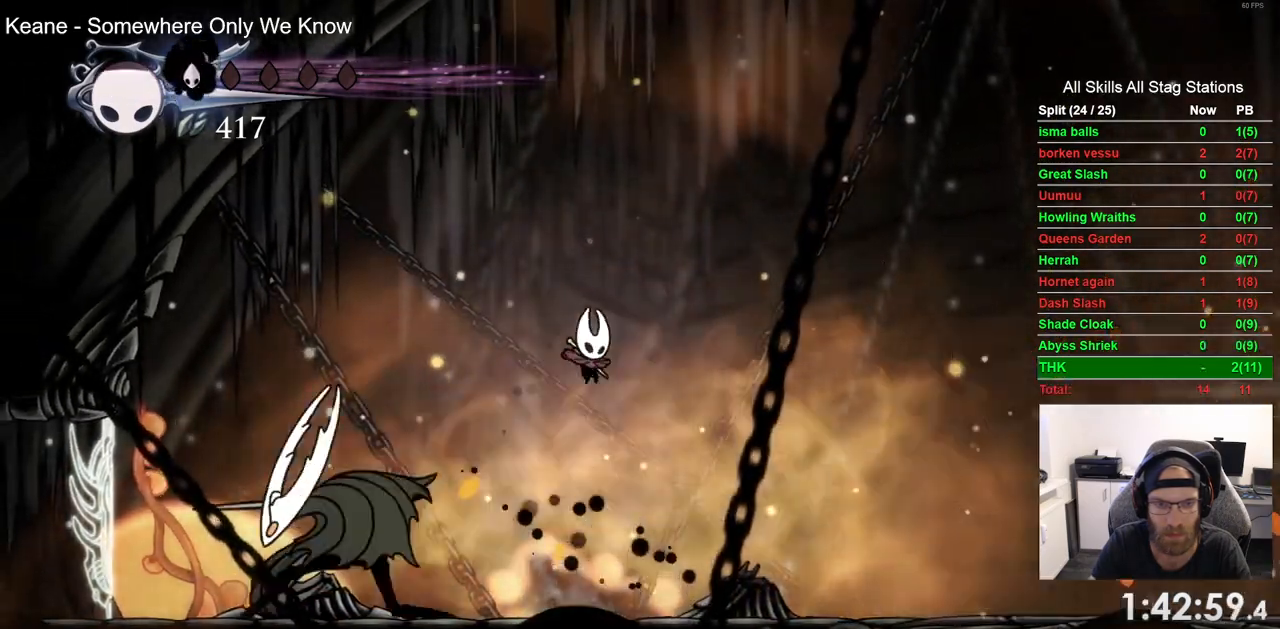
{"buttons": [], "left_stick": "center", "right_stick": "center", "events": [[367, "DPAD_LEFT", "up"]]}
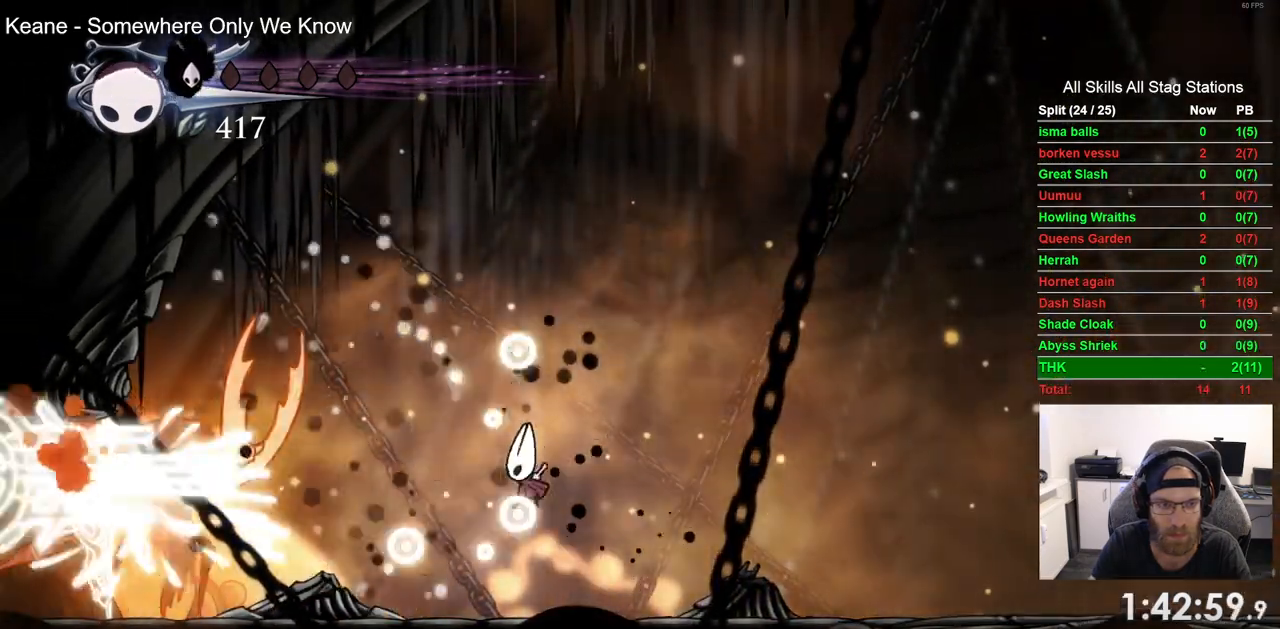
{"buttons": [], "left_stick": "center", "right_stick": "center", "events": [[200, "DPAD_RIGHT", "down"], [450, "DPAD_RIGHT", "up"]]}
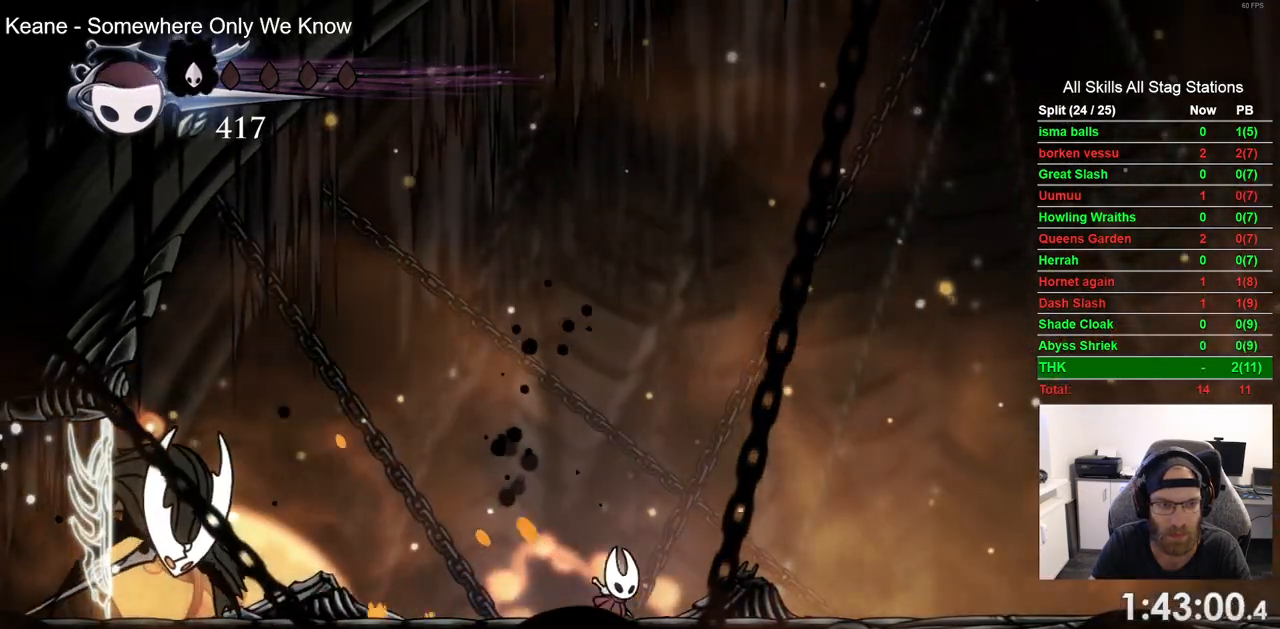
{"buttons": [], "left_stick": "center", "right_stick": "center", "events": []}
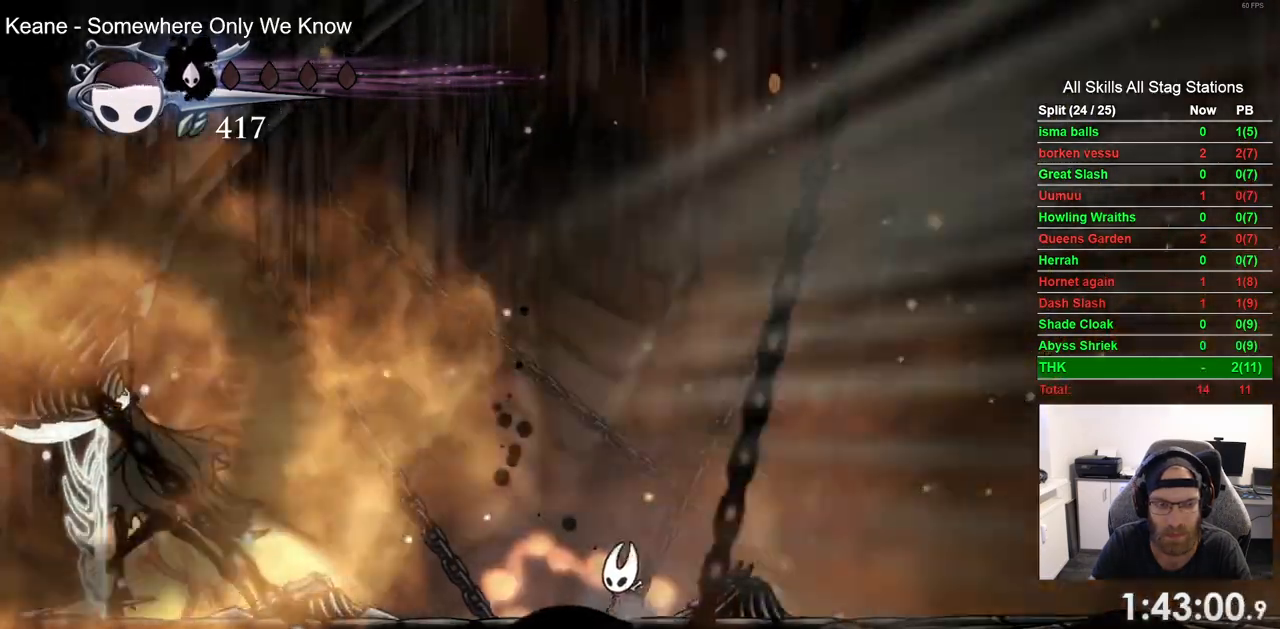
{"buttons": ["DPAD_LEFT"], "left_stick": "center", "right_stick": "center", "events": [[67, "DPAD_LEFT", "down"]]}
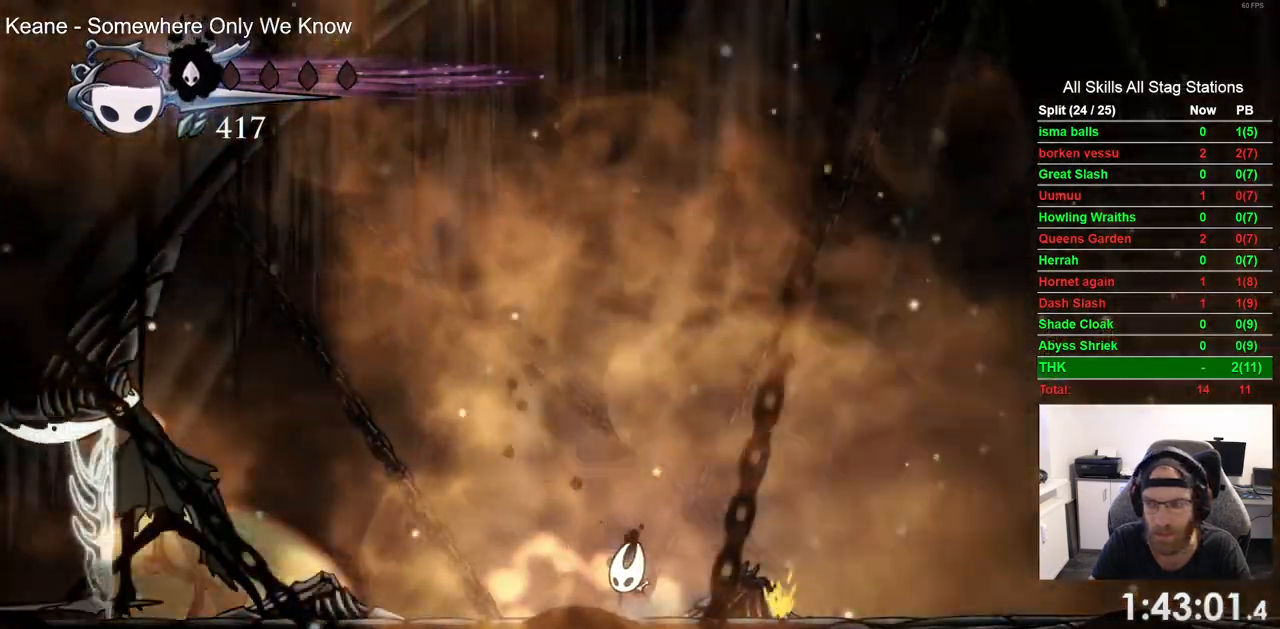
{"buttons": ["DPAD_LEFT"], "left_stick": "center", "right_stick": "center", "events": []}
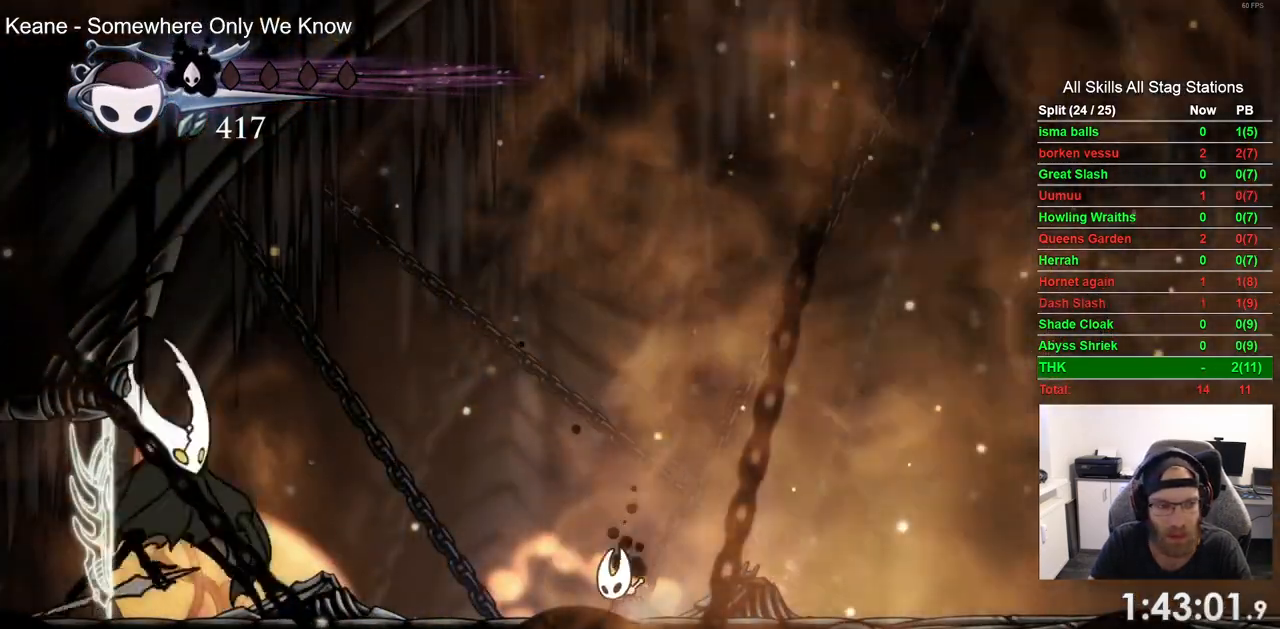
{"buttons": ["DPAD_LEFT"], "left_stick": "center", "right_stick": "center", "events": []}
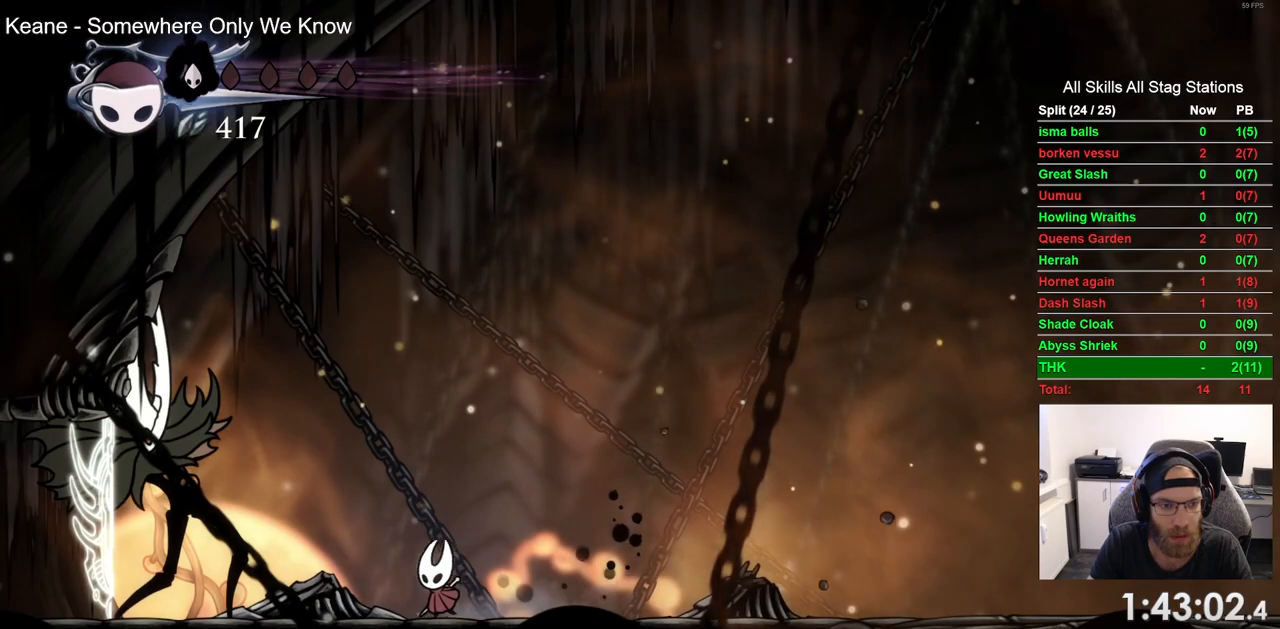
{"buttons": ["SQUARE", "DPAD_LEFT"], "left_stick": "center", "right_stick": "center", "events": [[83, "SQUARE", "down"], [217, "DPAD_LEFT", "up"], [283, "SQUARE", "up"], [417, "DPAD_LEFT", "down"], [500, "SQUARE", "down"]]}
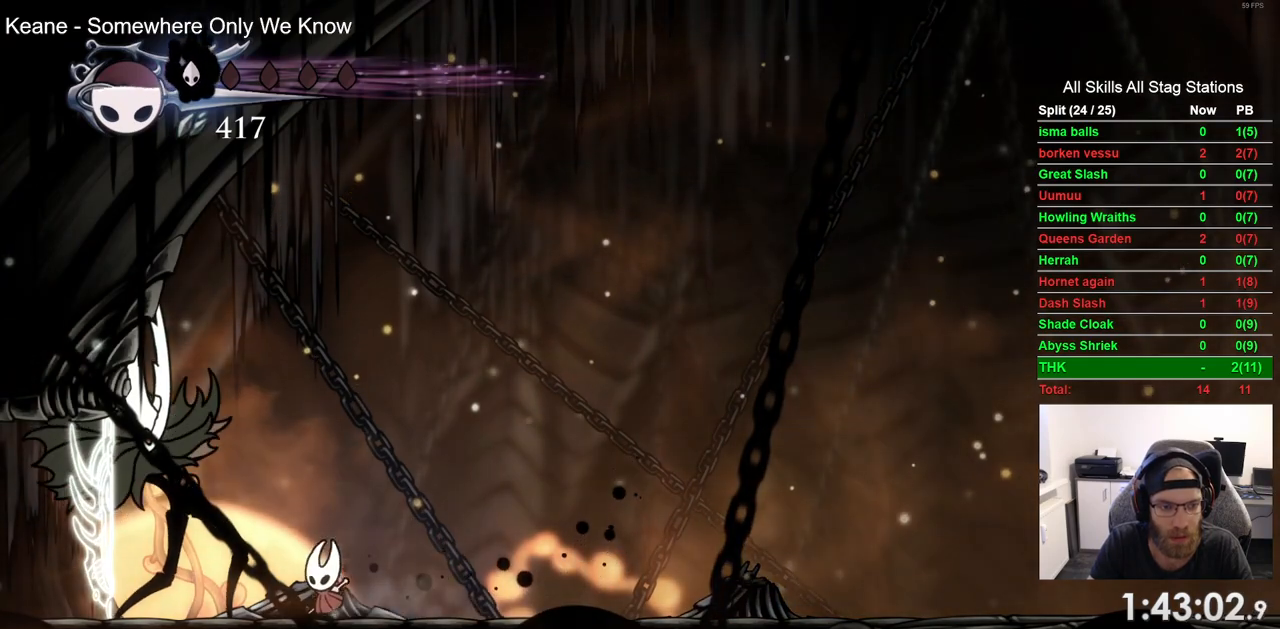
{"buttons": ["SQUARE"], "left_stick": "center", "right_stick": "center", "events": [[50, "DPAD_LEFT", "up"], [133, "SQUARE", "up"], [383, "DPAD_LEFT", "down"], [400, "SQUARE", "down"], [467, "DPAD_LEFT", "up"]]}
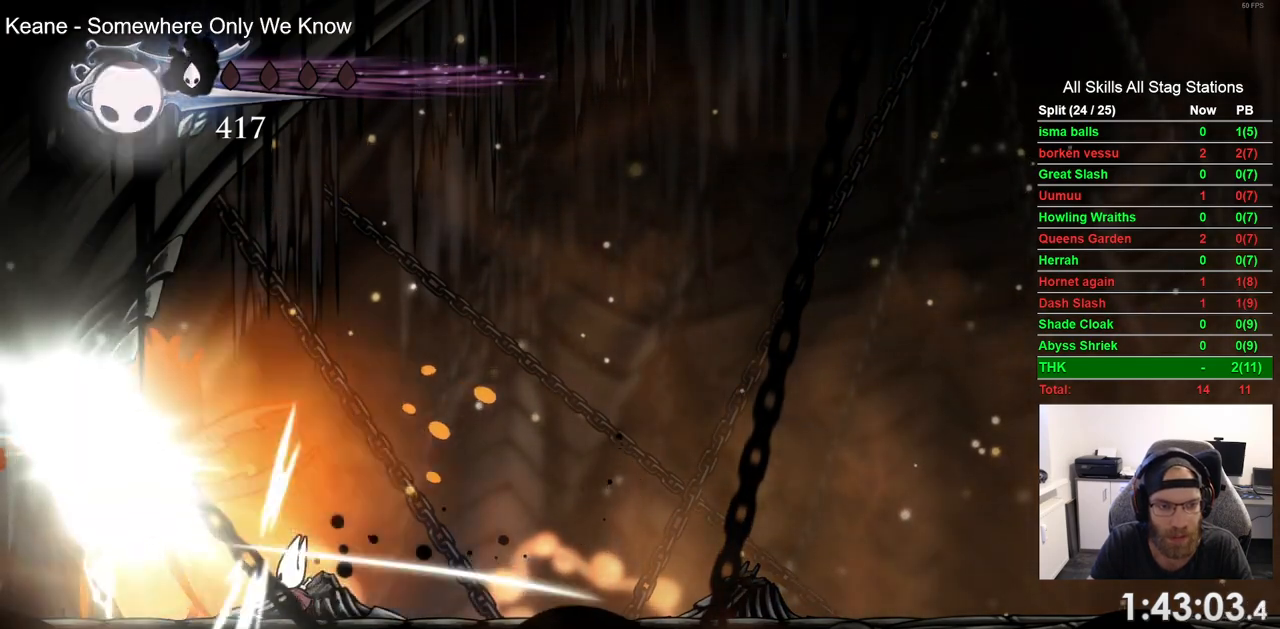
{"buttons": ["SQUARE"], "left_stick": "center", "right_stick": "center", "events": [[50, "SQUARE", "up"], [300, "DPAD_LEFT", "down"], [333, "SQUARE", "down"], [400, "DPAD_LEFT", "up"]]}
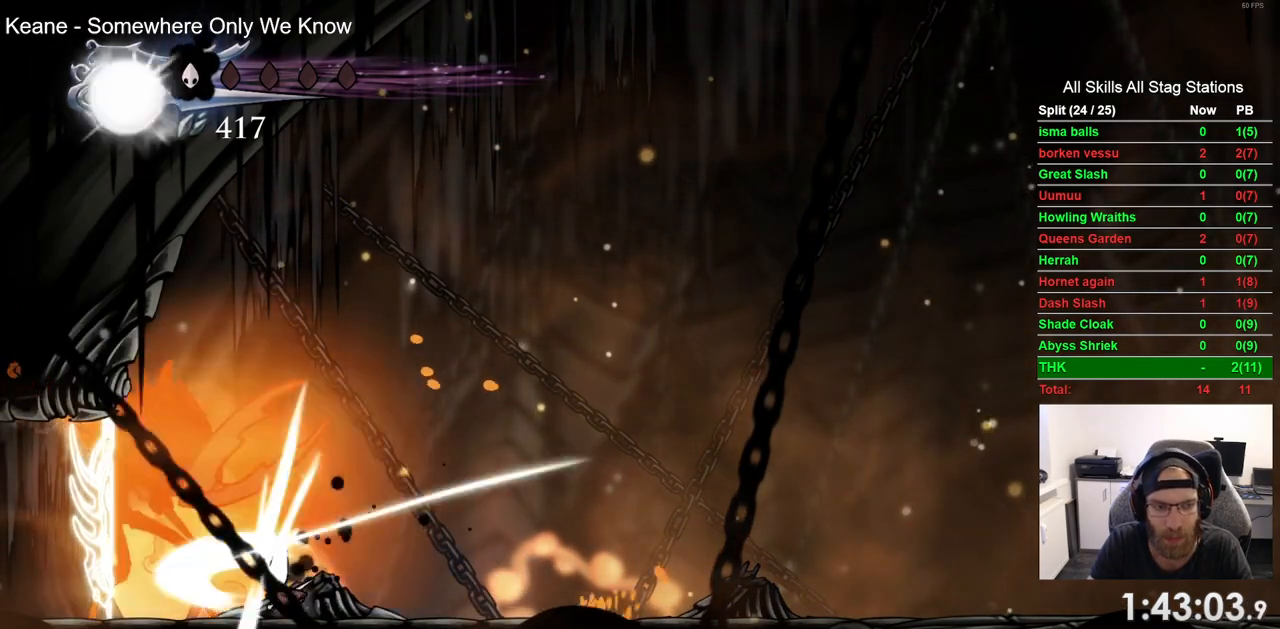
{"buttons": ["SQUARE"], "left_stick": "center", "right_stick": "center", "events": [[17, "SQUARE", "up"], [317, "DPAD_LEFT", "down"], [333, "SQUARE", "down"], [417, "DPAD_LEFT", "up"]]}
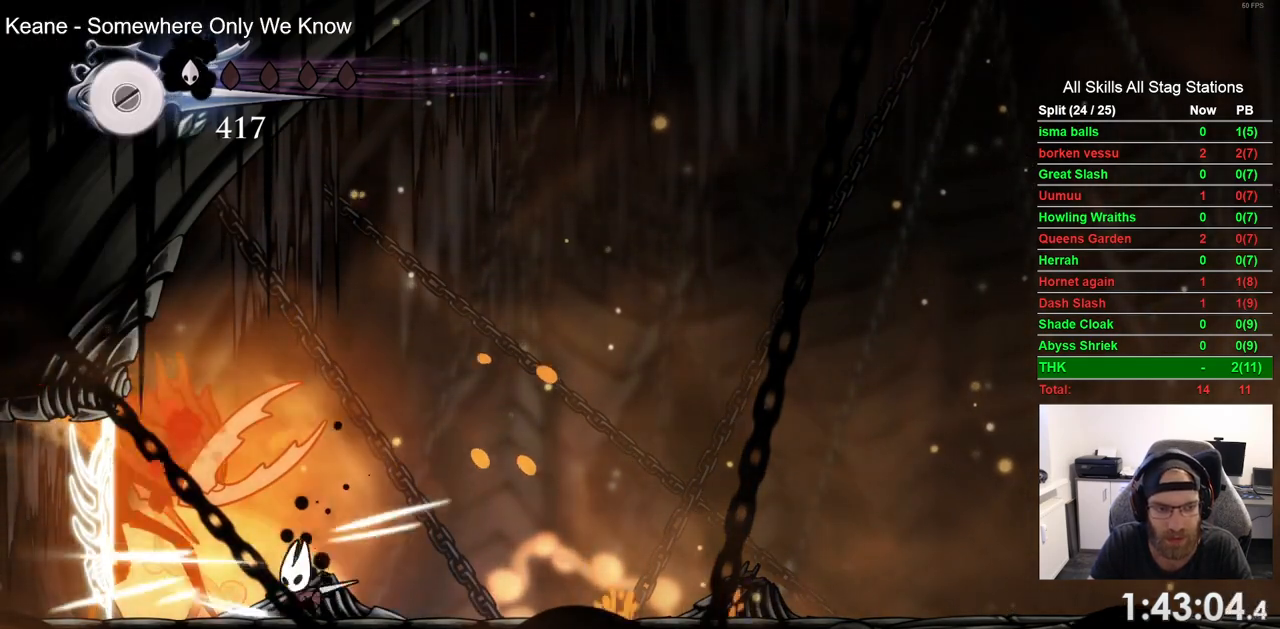
{"buttons": [], "left_stick": "center", "right_stick": "center", "events": [[17, "SQUARE", "up"], [233, "DPAD_LEFT", "down"], [267, "SQUARE", "down"], [350, "DPAD_LEFT", "up"], [433, "SQUARE", "up"]]}
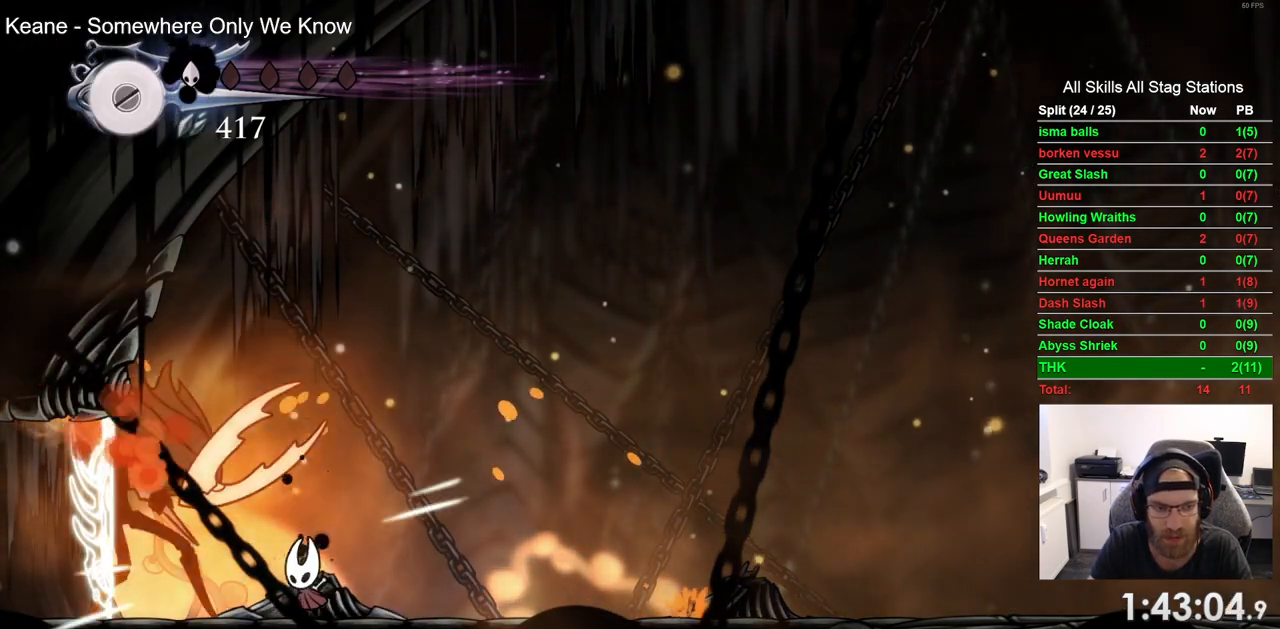
{"buttons": [], "left_stick": "center", "right_stick": "center", "events": [[150, "DPAD_LEFT", "down"], [183, "SQUARE", "down"], [283, "DPAD_LEFT", "up"], [333, "SQUARE", "up"]]}
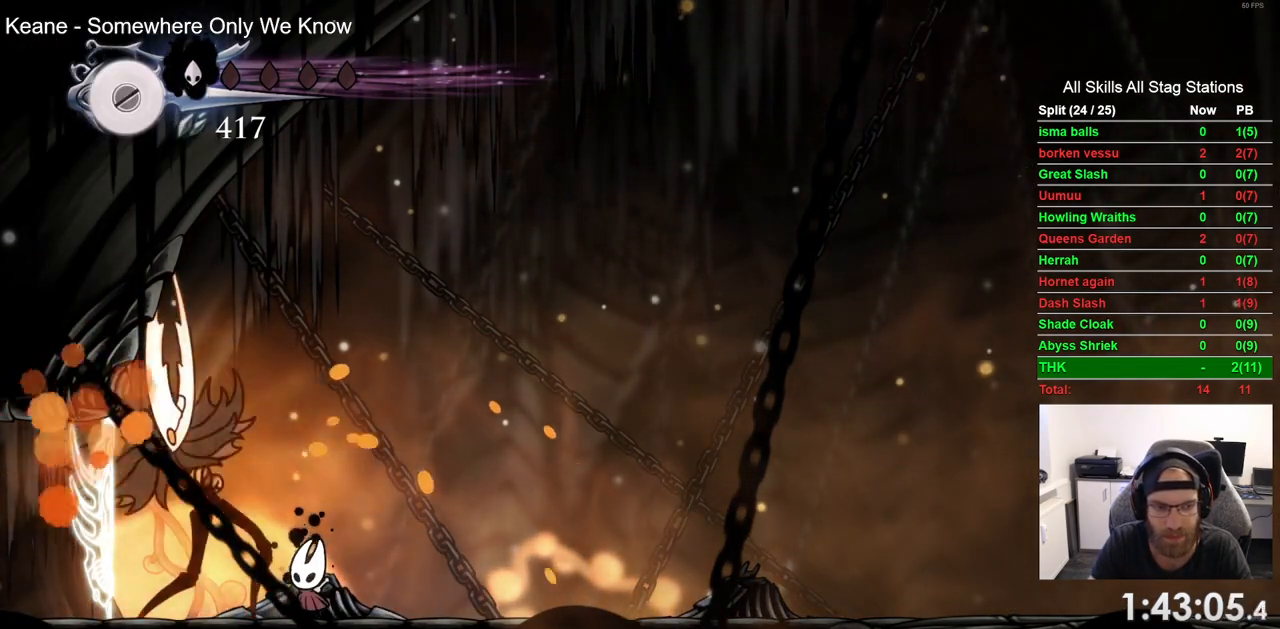
{"buttons": [], "left_stick": "center", "right_stick": "center", "events": [[100, "DPAD_LEFT", "down"], [100, "SQUARE", "down"], [217, "DPAD_LEFT", "up"], [267, "SQUARE", "up"]]}
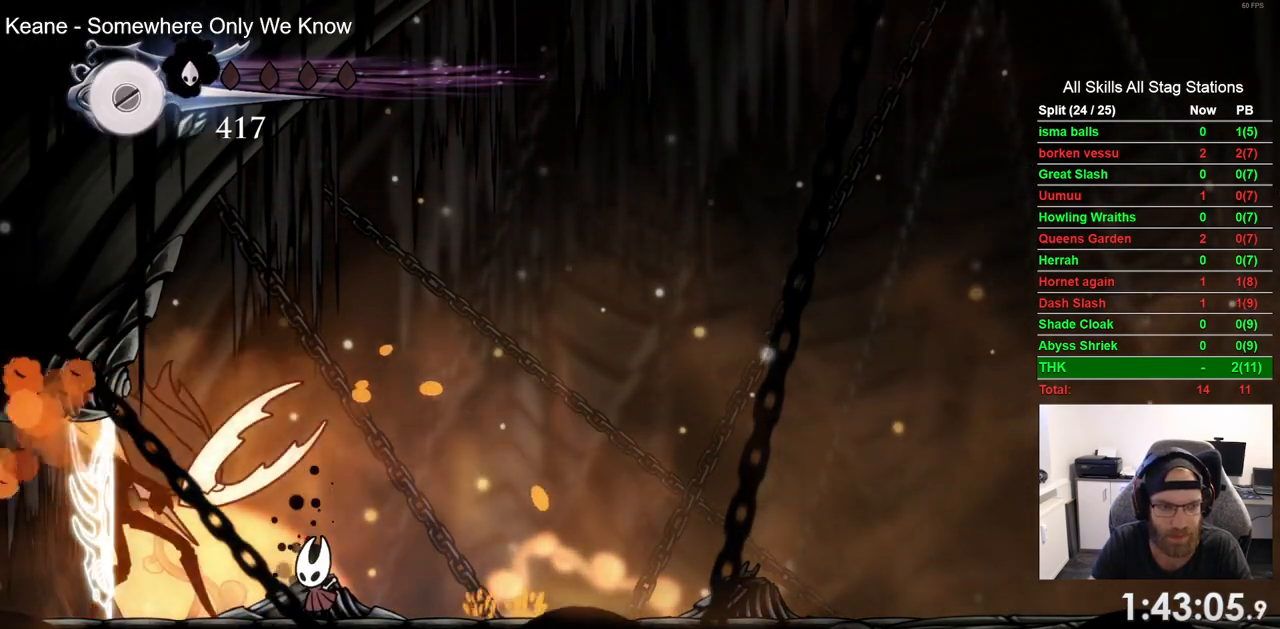
{"buttons": ["SQUARE", "DPAD_LEFT"], "left_stick": "center", "right_stick": "center", "events": [[17, "DPAD_LEFT", "down"], [33, "SQUARE", "down"], [150, "DPAD_LEFT", "up"], [217, "SQUARE", "up"], [450, "DPAD_LEFT", "down"], [450, "SQUARE", "down"]]}
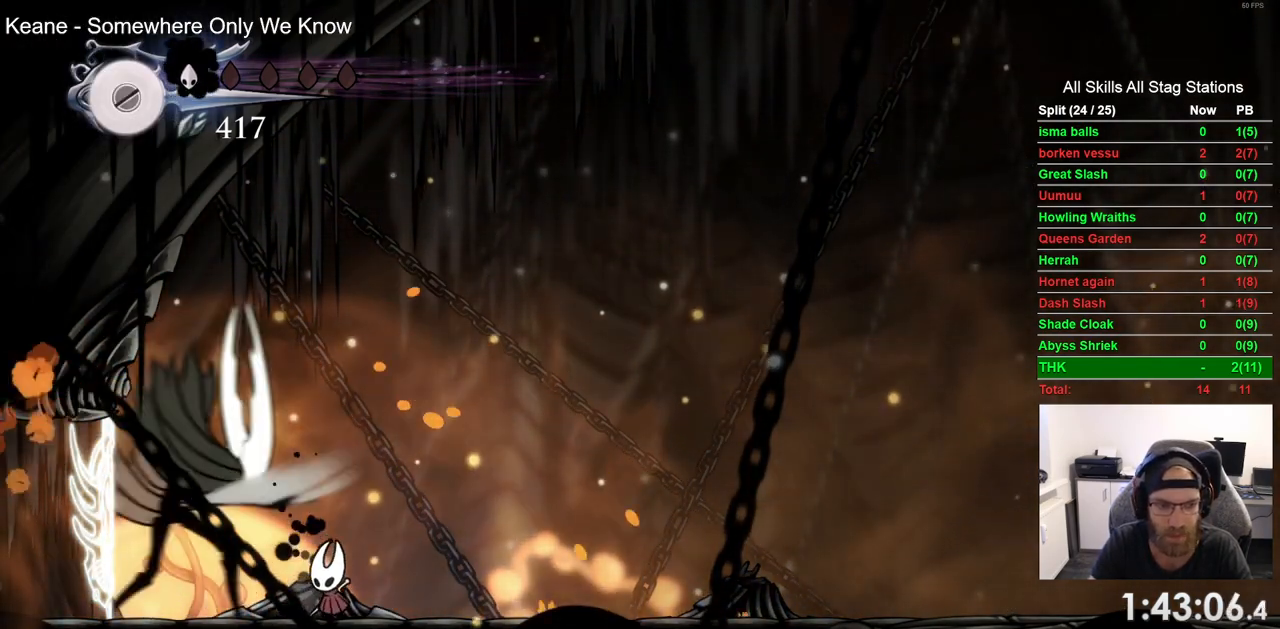
{"buttons": ["SQUARE"], "left_stick": "center", "right_stick": "center", "events": [[67, "DPAD_LEFT", "up"], [150, "SQUARE", "up"], [350, "DPAD_LEFT", "down"], [367, "SQUARE", "down"], [467, "DPAD_LEFT", "up"]]}
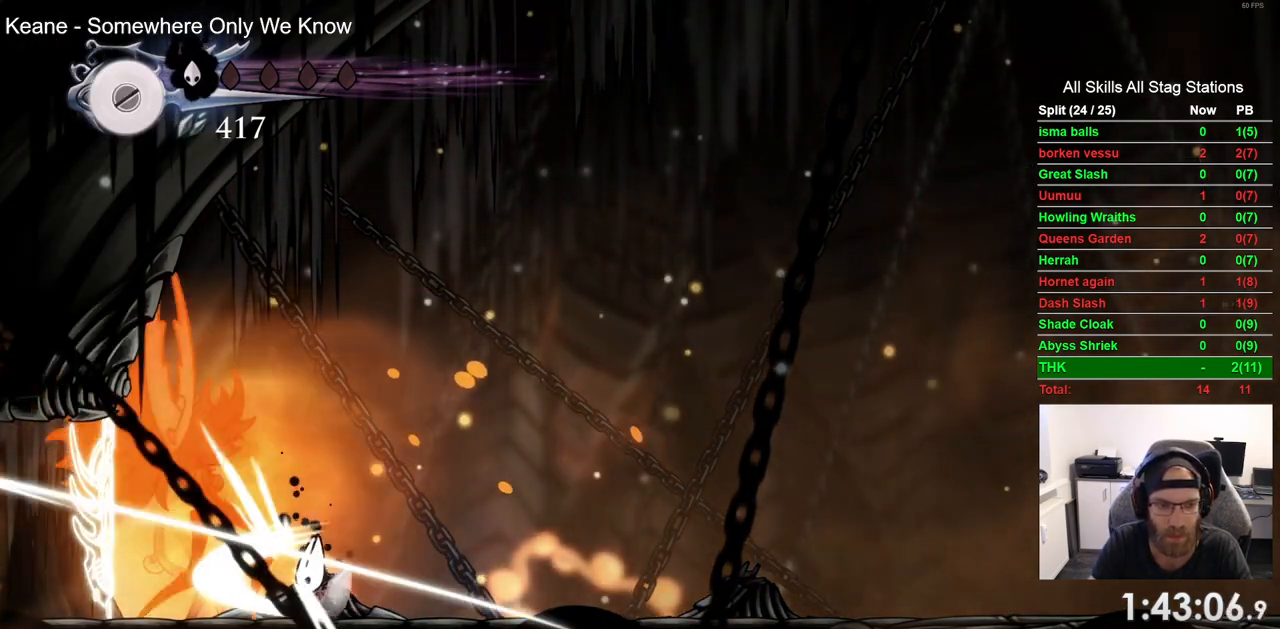
{"buttons": [], "left_stick": "center", "right_stick": "center", "events": [[50, "SQUARE", "up"], [267, "SQUARE", "down"], [450, "SQUARE", "up"]]}
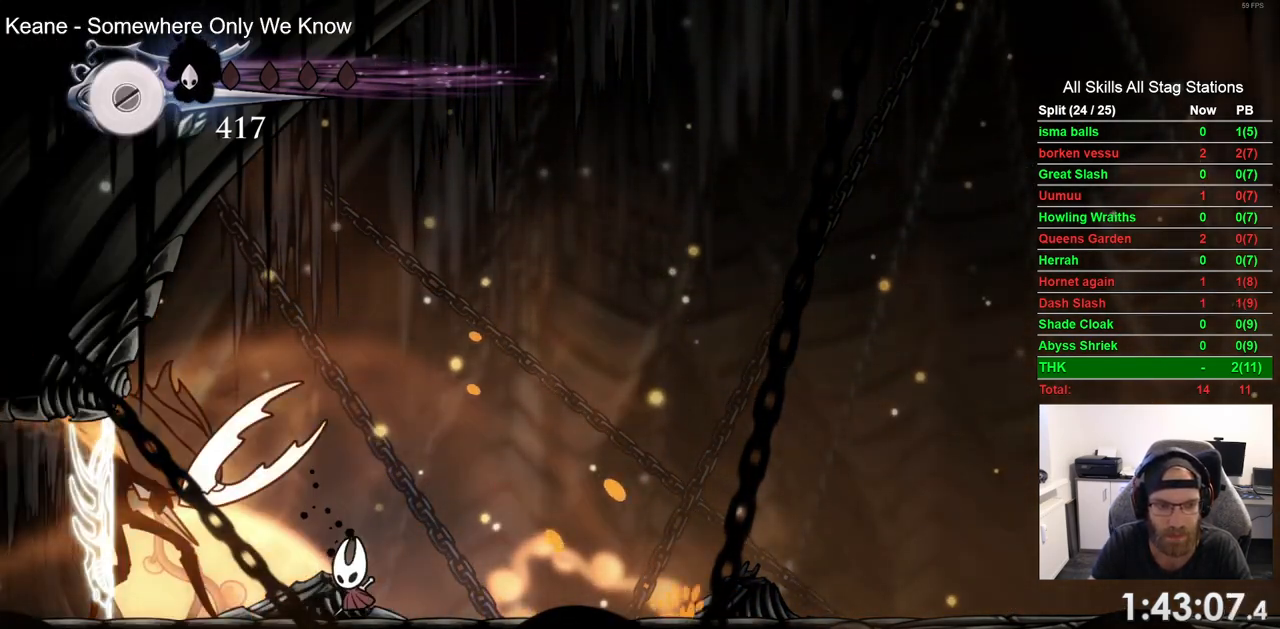
{"buttons": [], "left_stick": "center", "right_stick": "center", "events": [[217, "SQUARE", "down"], [400, "SQUARE", "up"]]}
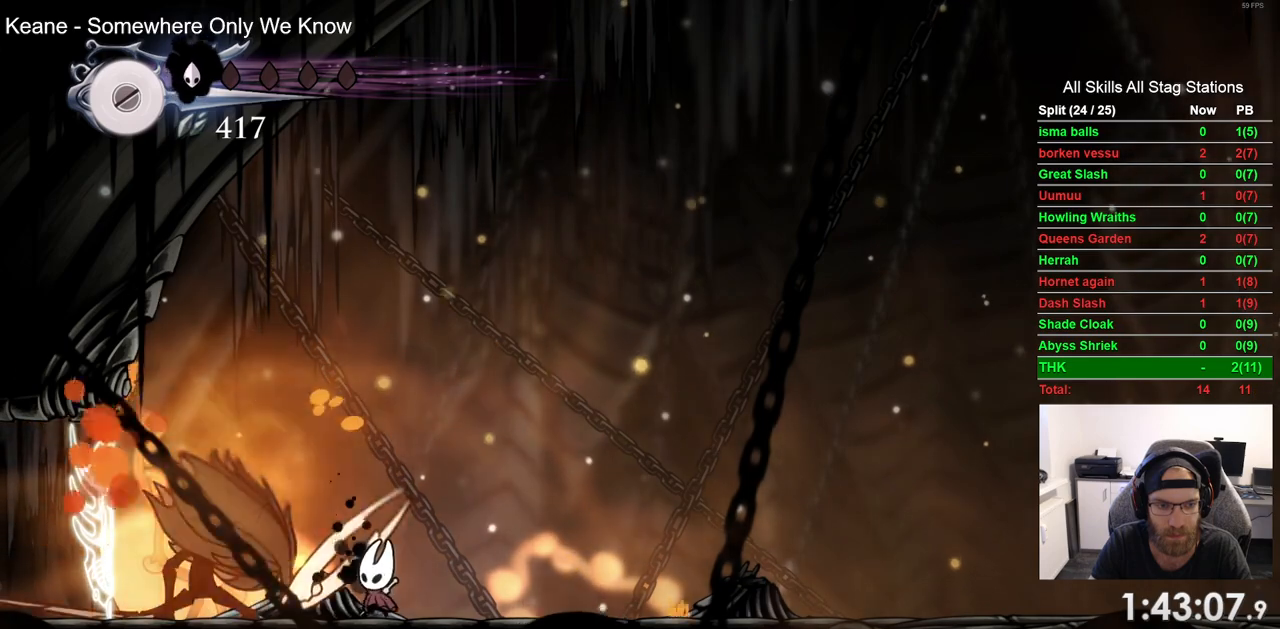
{"buttons": ["DPAD_LEFT"], "left_stick": "center", "right_stick": "center", "events": [[117, "SQUARE", "down"], [283, "SQUARE", "up"], [450, "DPAD_LEFT", "down"]]}